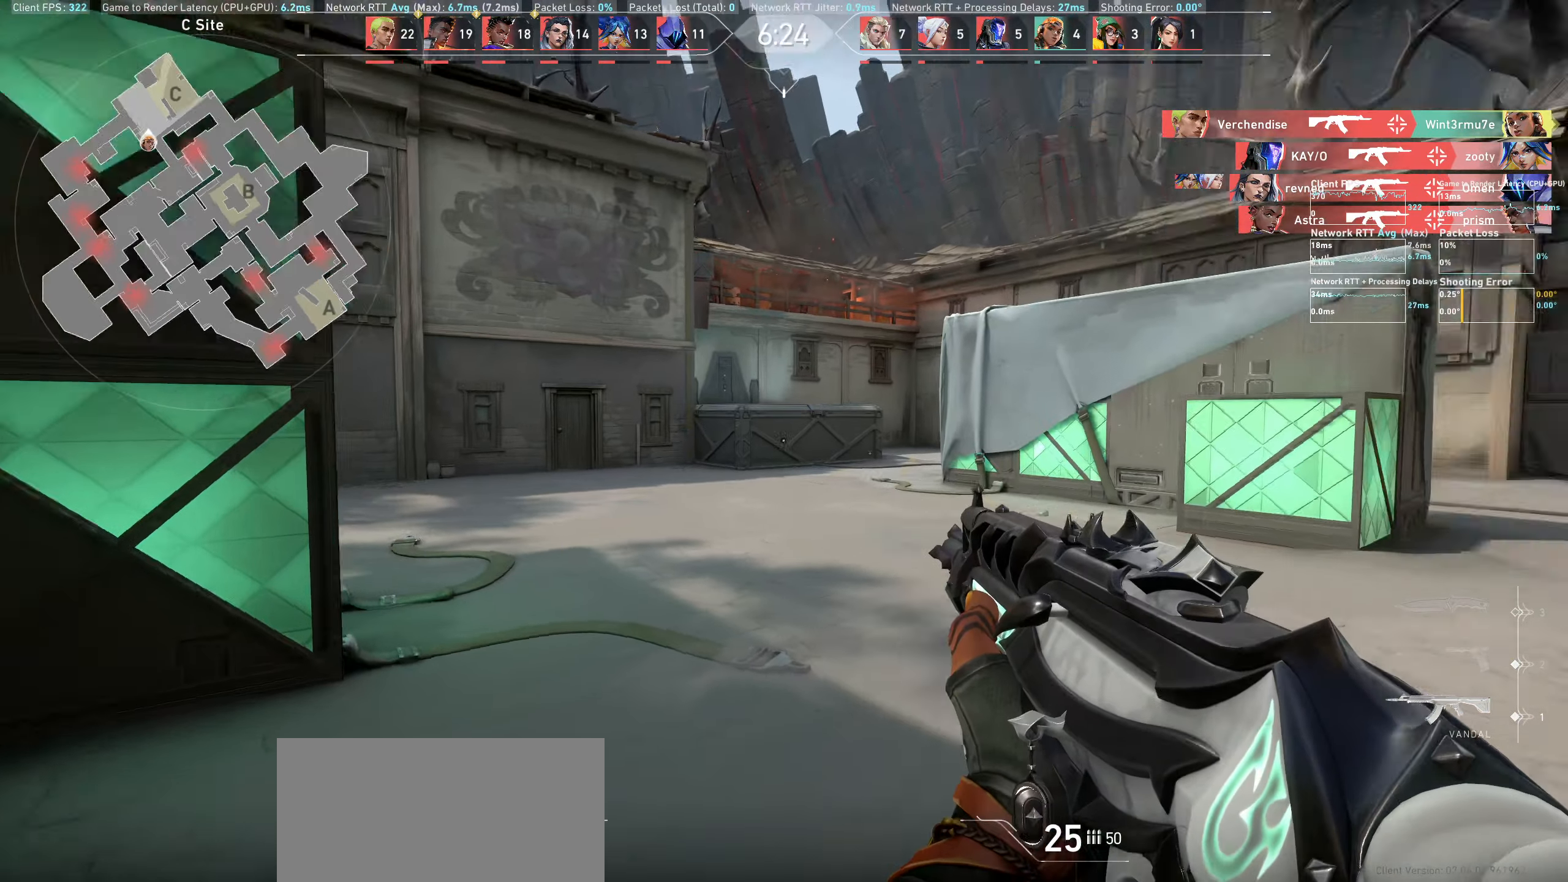
Gameplay with keyboard and mouse; each line is a JSON object with the keys and mouse buttons held at the frame after it. "events" lists presses ("down") and releases ("up") of "a", "ctrl", "d", "e", "q", "s", "shift", "space", "w", "mouse_left", "mouse_wheel", "mouse_right", "mouse_mb4" and "mouse_mb5" between this image and that frame as [ms after this image, input, new state], when the widget could be followed in between. "mouse_left", "mouse_wheel", "mouse_right", "mouse_mb4", "mouse_mb5" = the "left", "wheel", "right", "mb4", "mb5" buttons of the "mouse" list. No other keys are recorded. "wheel" means that the mouse wheel is clicked or scrolled. Not read: mouse_move.
{"keys": ["a"], "mouse": [], "events": [[167, "w", "up"]]}
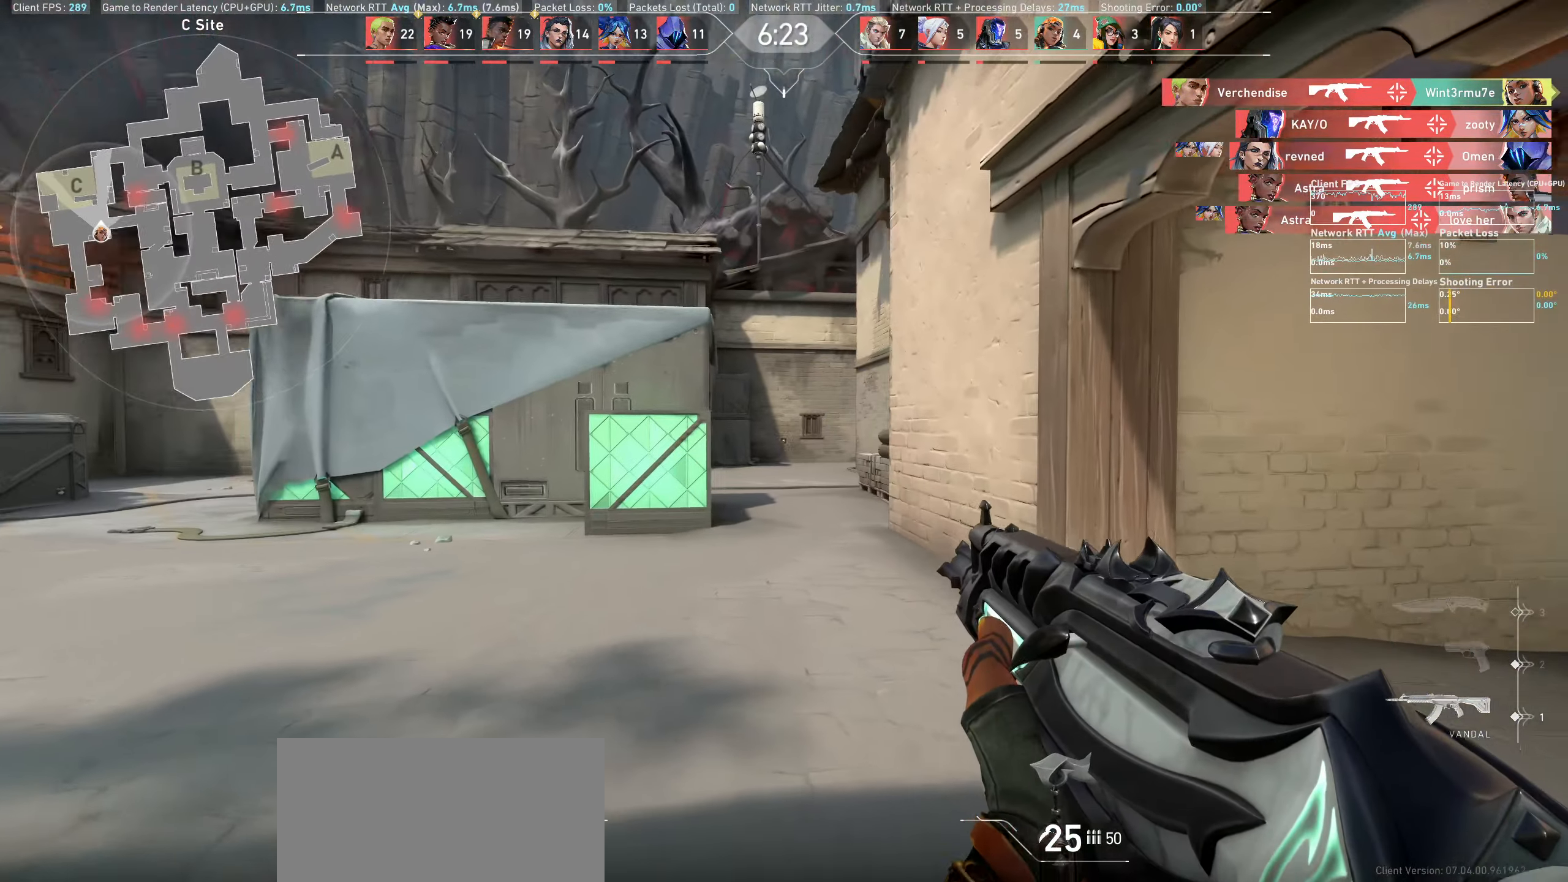
{"keys": ["d", "w"], "mouse": [], "events": [[67, "a", "up"], [317, "d", "down"], [467, "w", "down"]]}
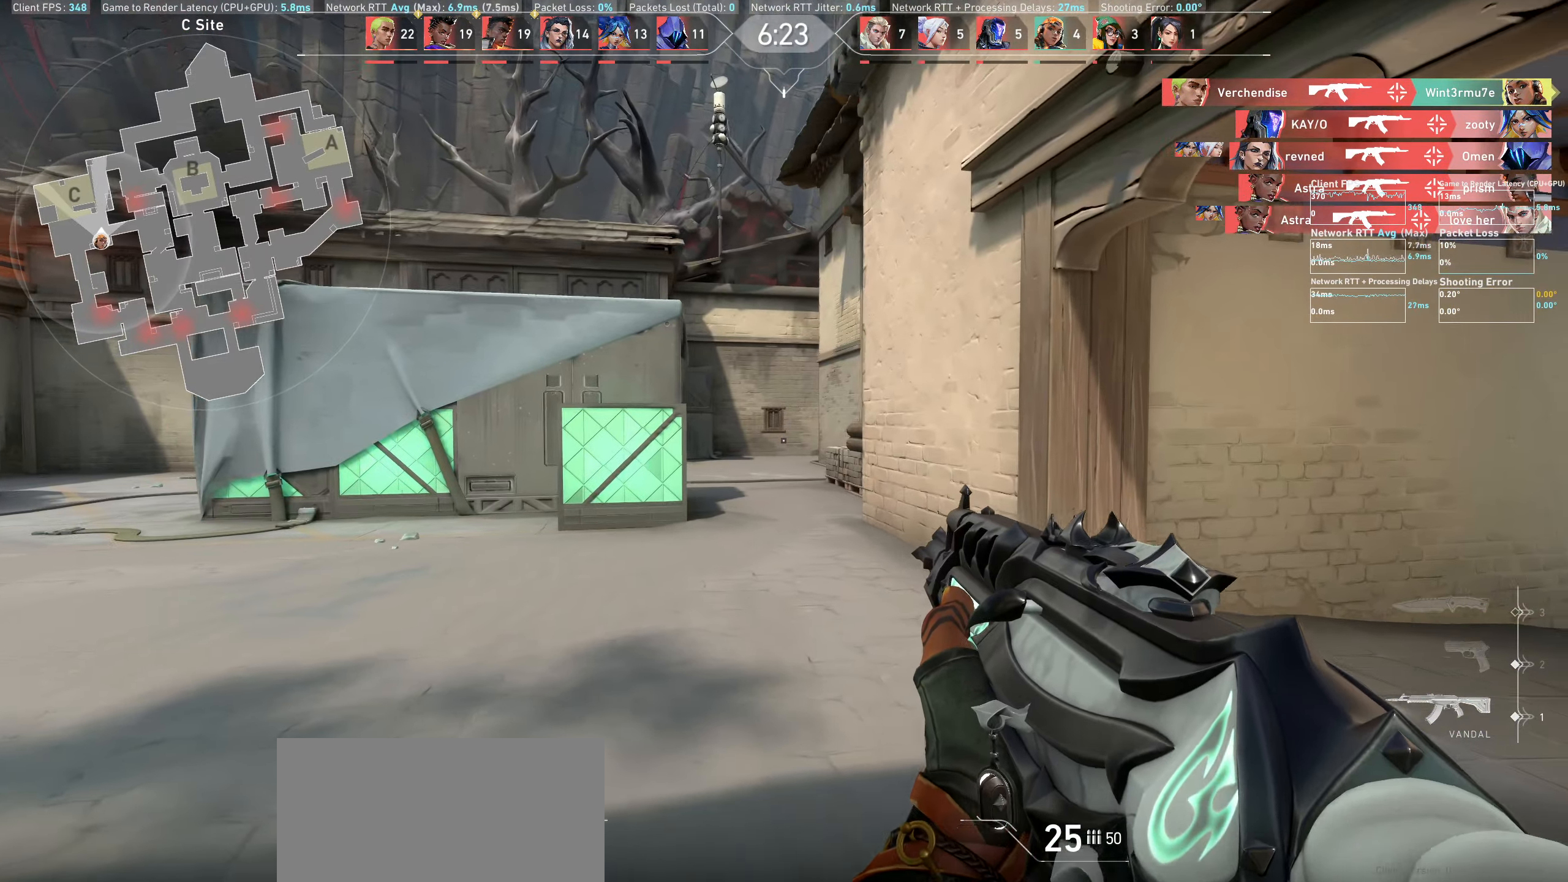
{"keys": ["w"], "mouse": [], "events": [[100, "d", "up"]]}
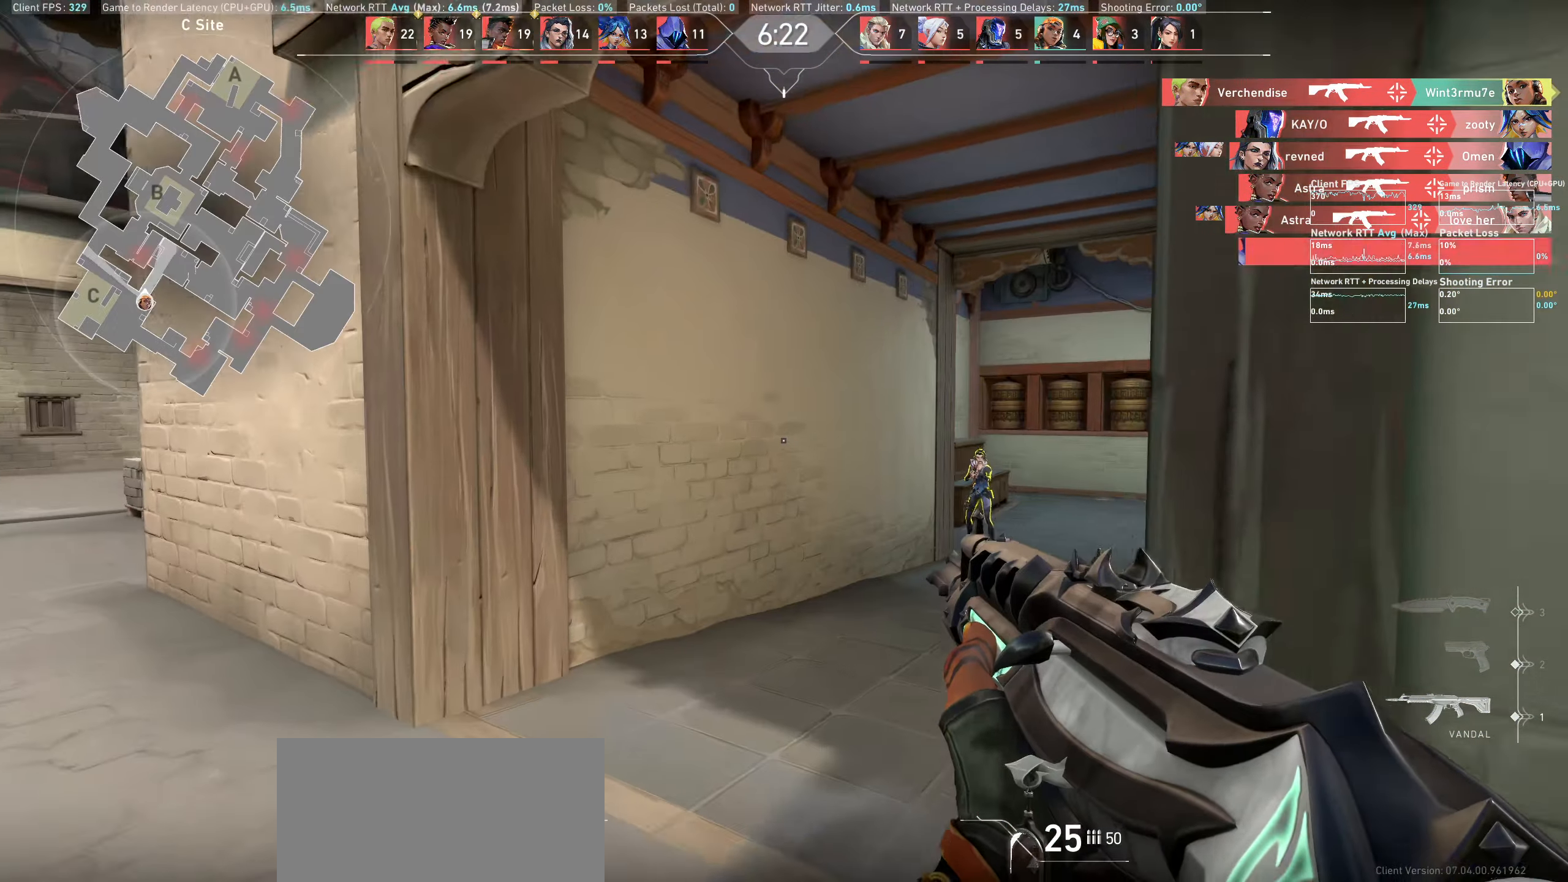
{"keys": [], "mouse": ["left"], "events": [[150, "a", "down"], [317, "w", "up"], [400, "mouse_left", "down"], [434, "a", "up"]]}
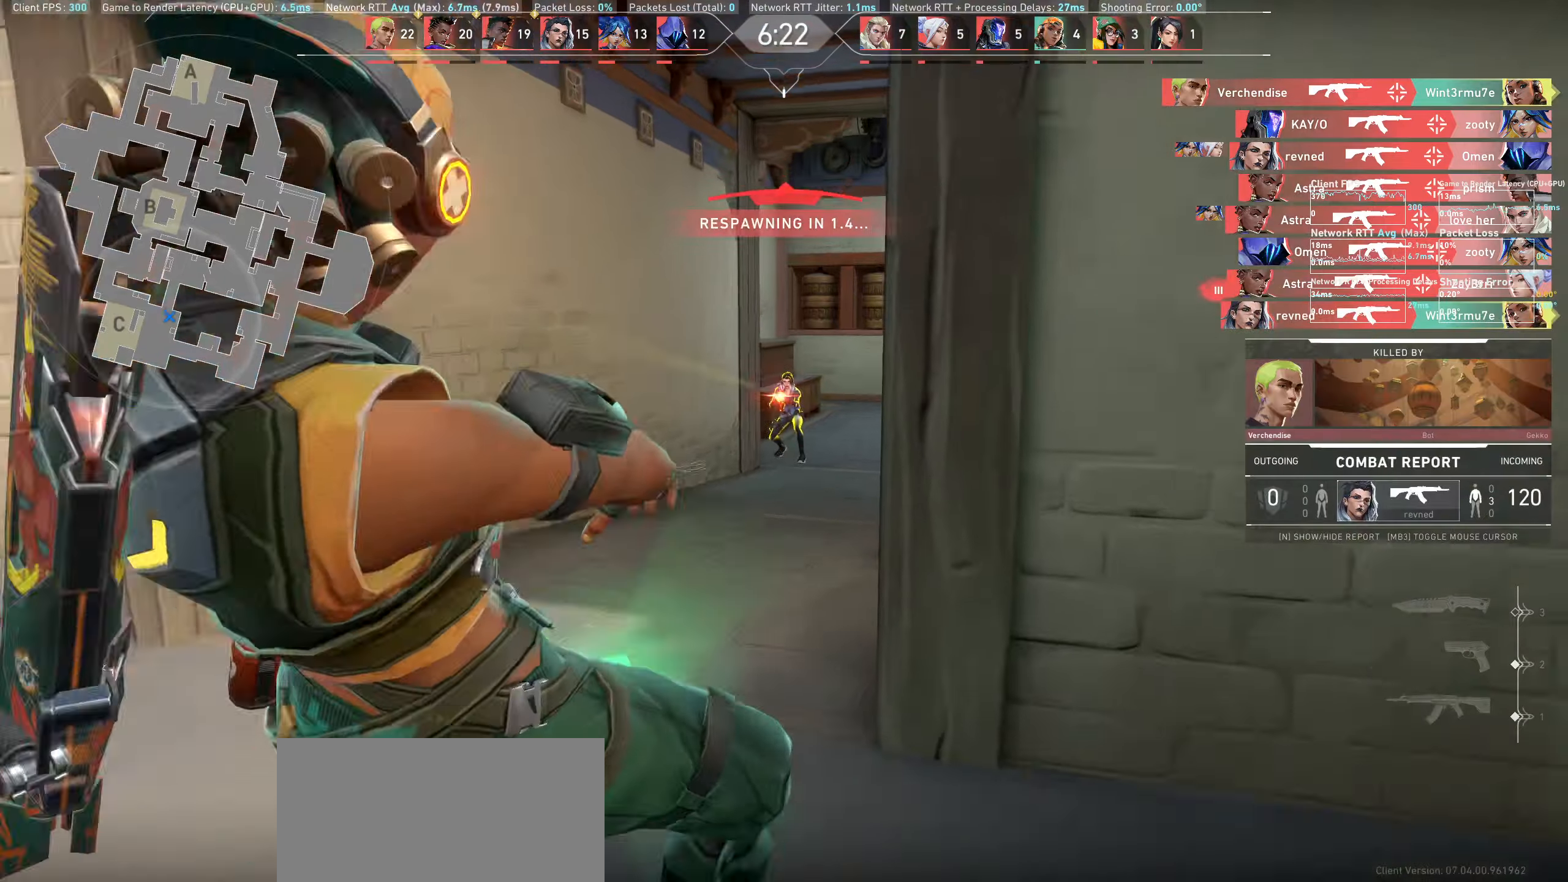
{"keys": [], "mouse": [], "events": [[100, "mouse_left", "up"]]}
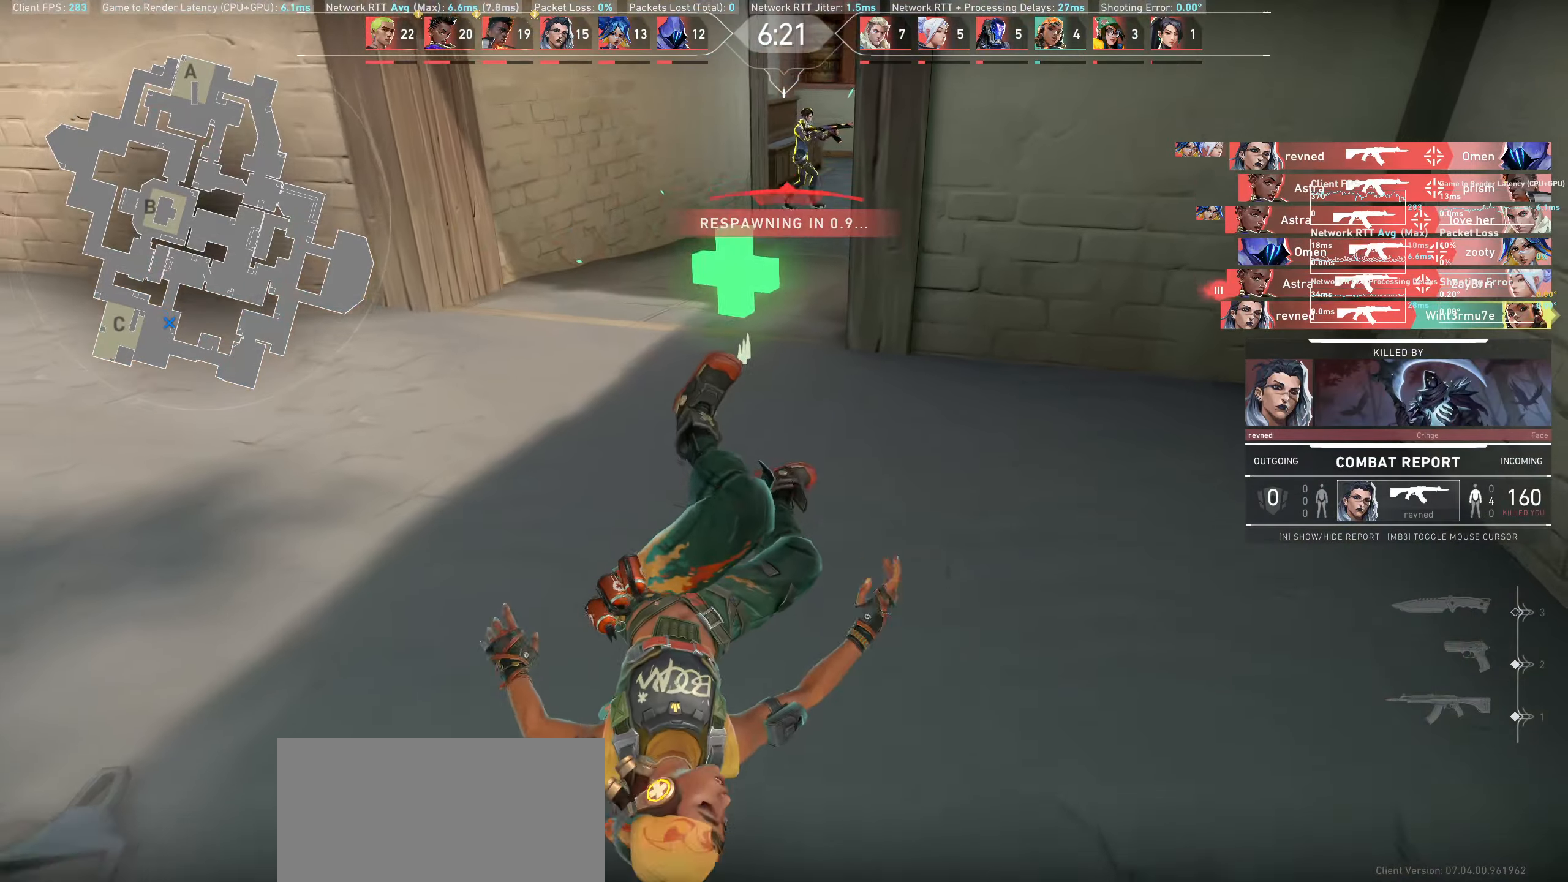
{"keys": [], "mouse": [], "events": []}
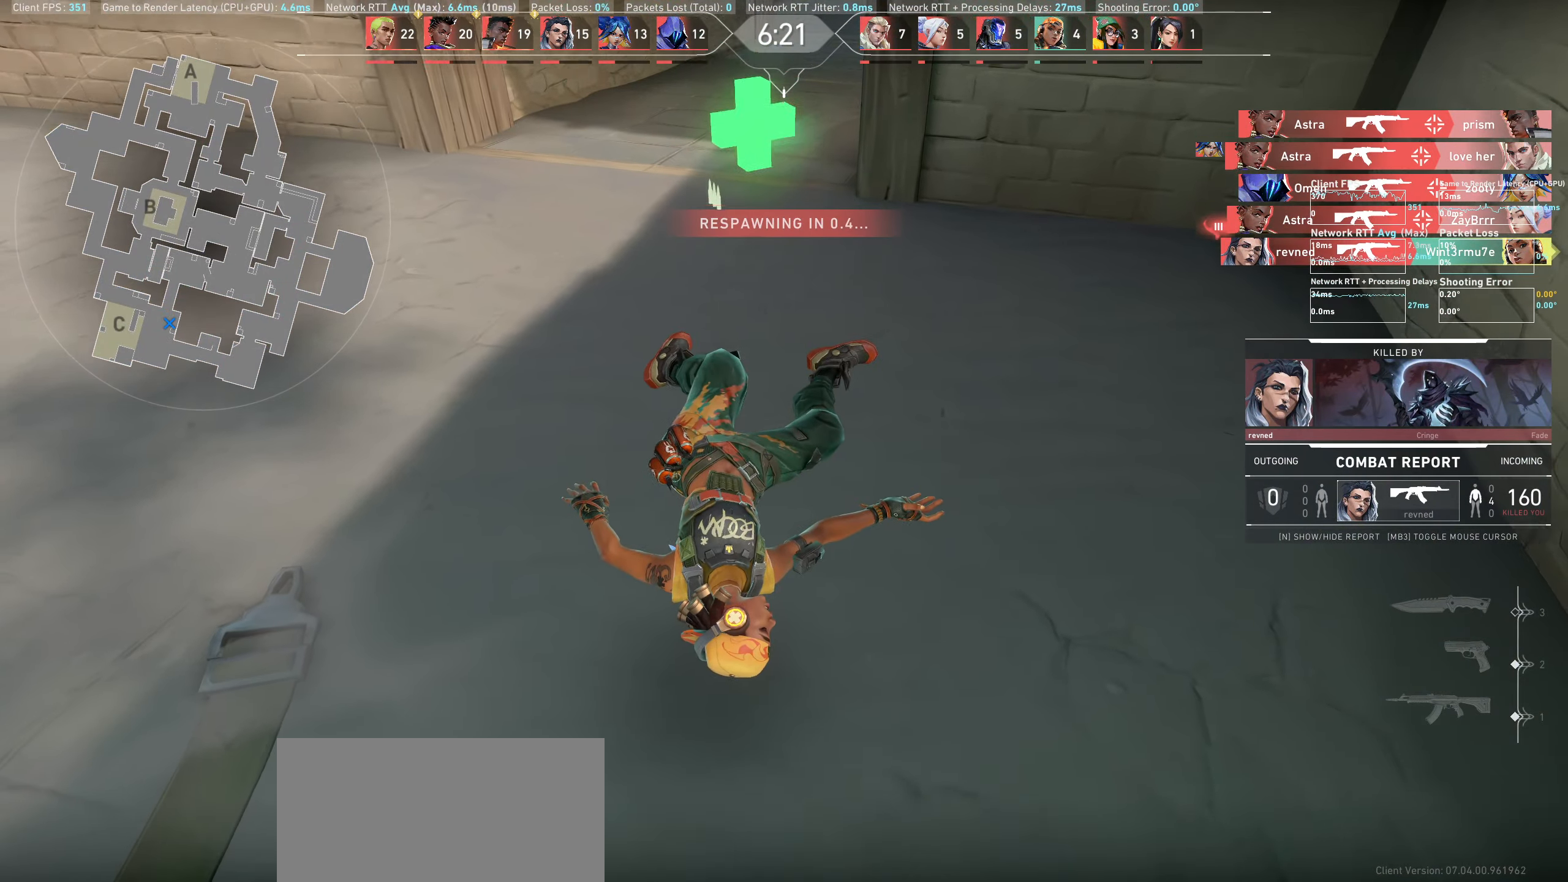
{"keys": [], "mouse": [], "events": []}
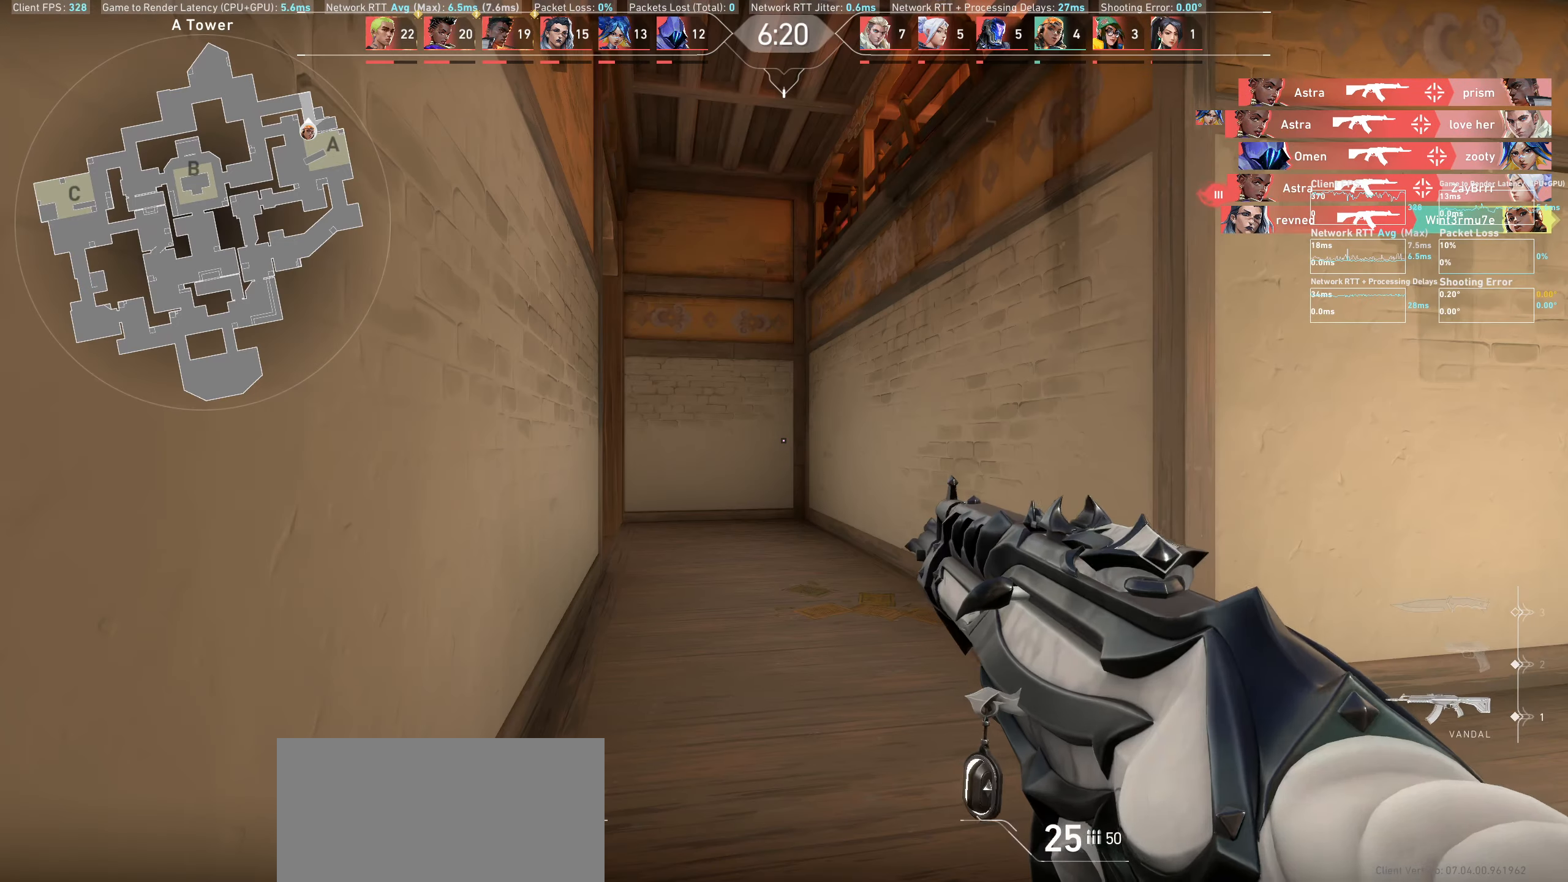
{"keys": [], "mouse": [], "events": []}
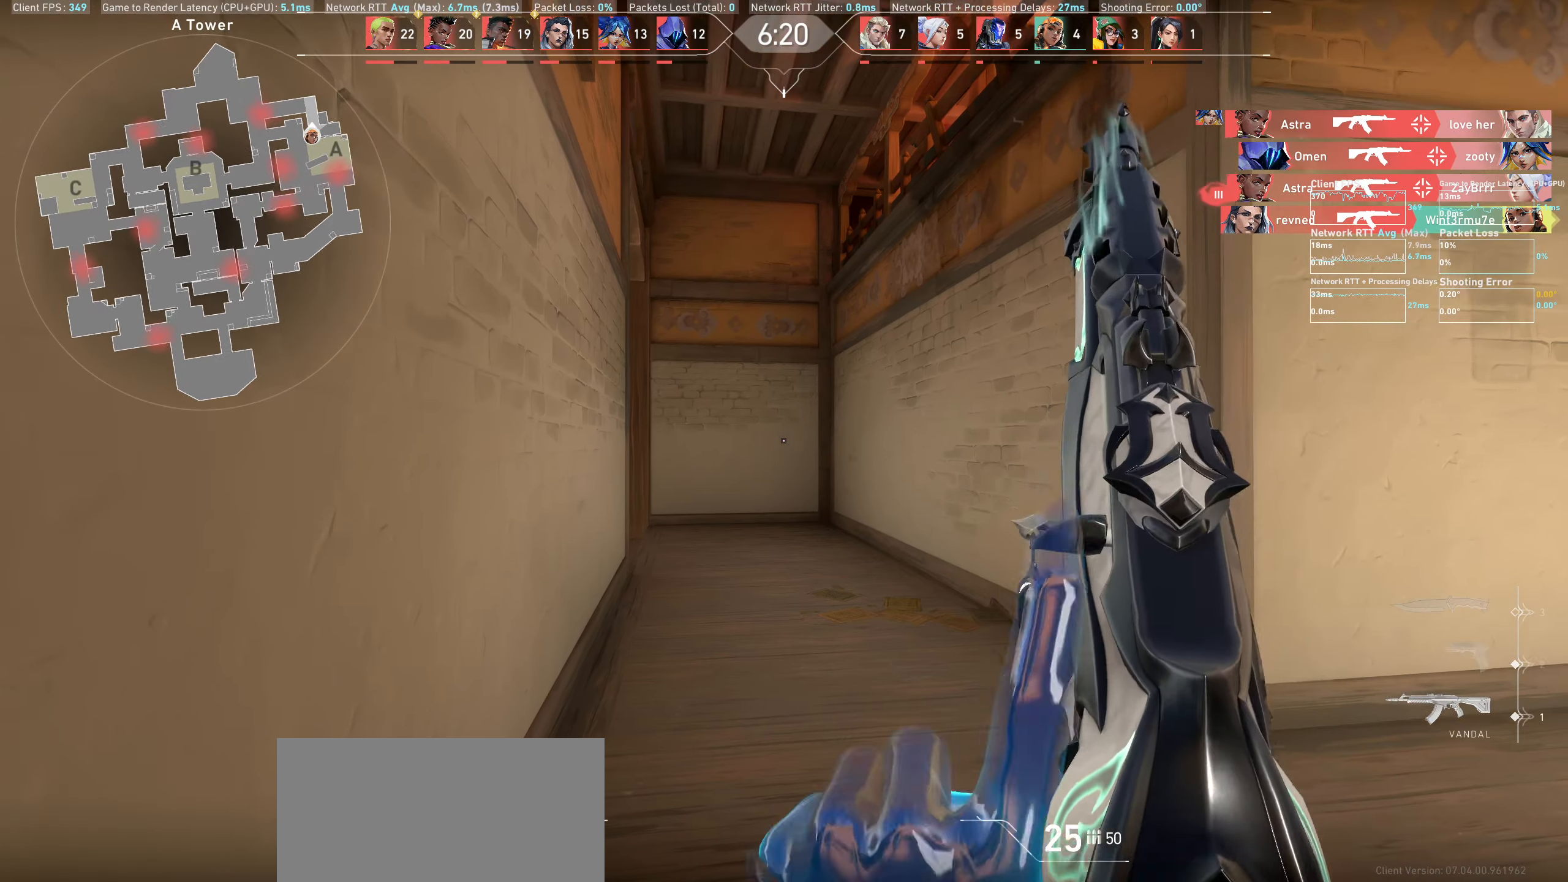
{"keys": ["w"], "mouse": [], "events": [[150, "w", "down"]]}
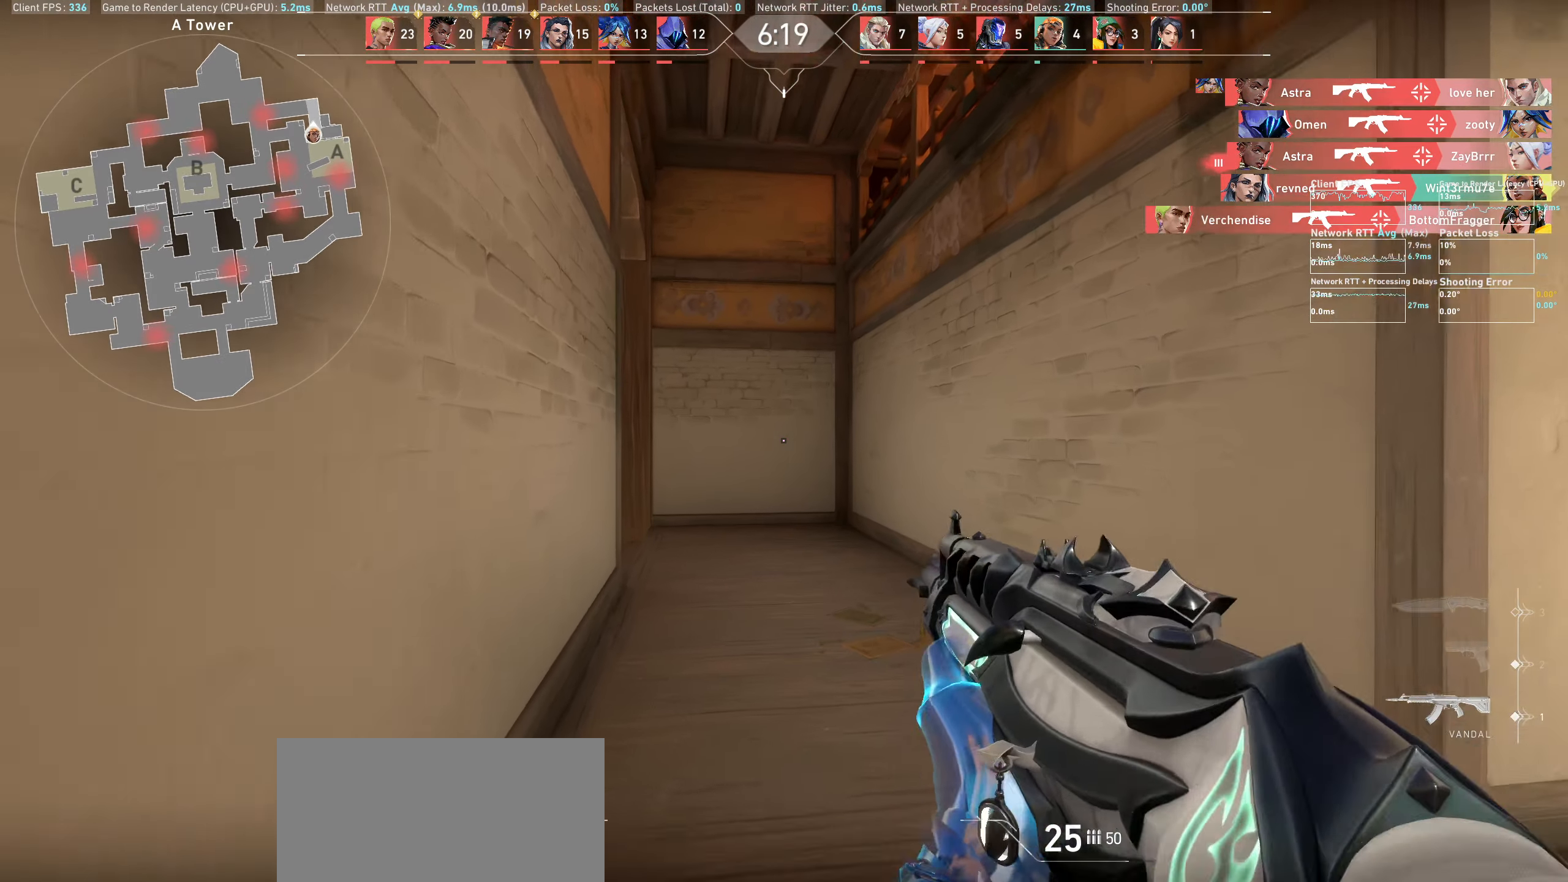
{"keys": ["d", "w"], "mouse": [], "events": [[466, "d", "down"]]}
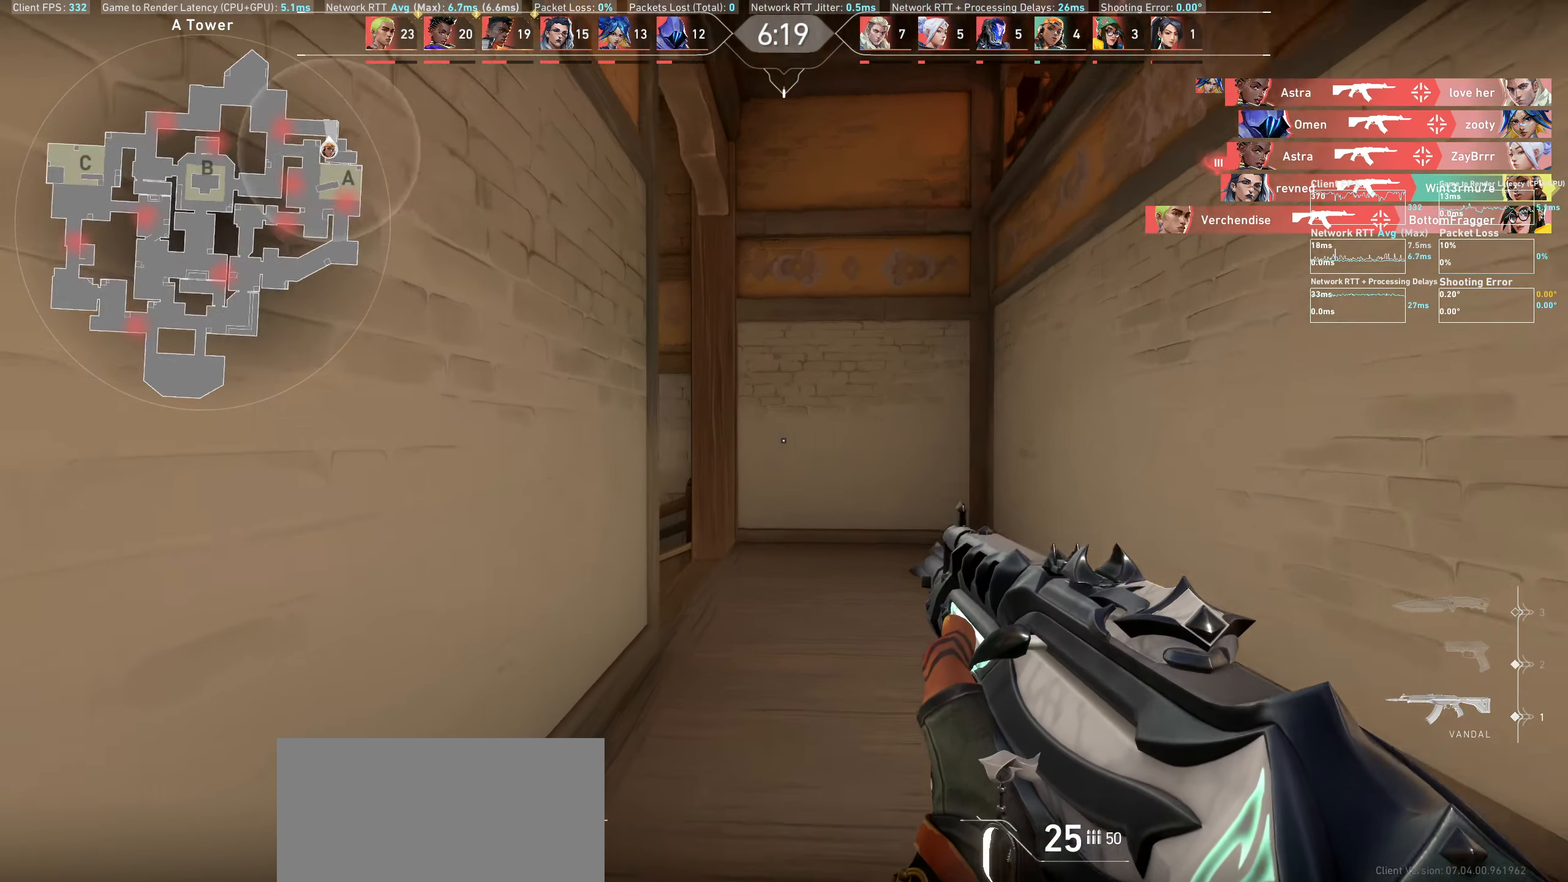
{"keys": ["d", "w"], "mouse": [], "events": []}
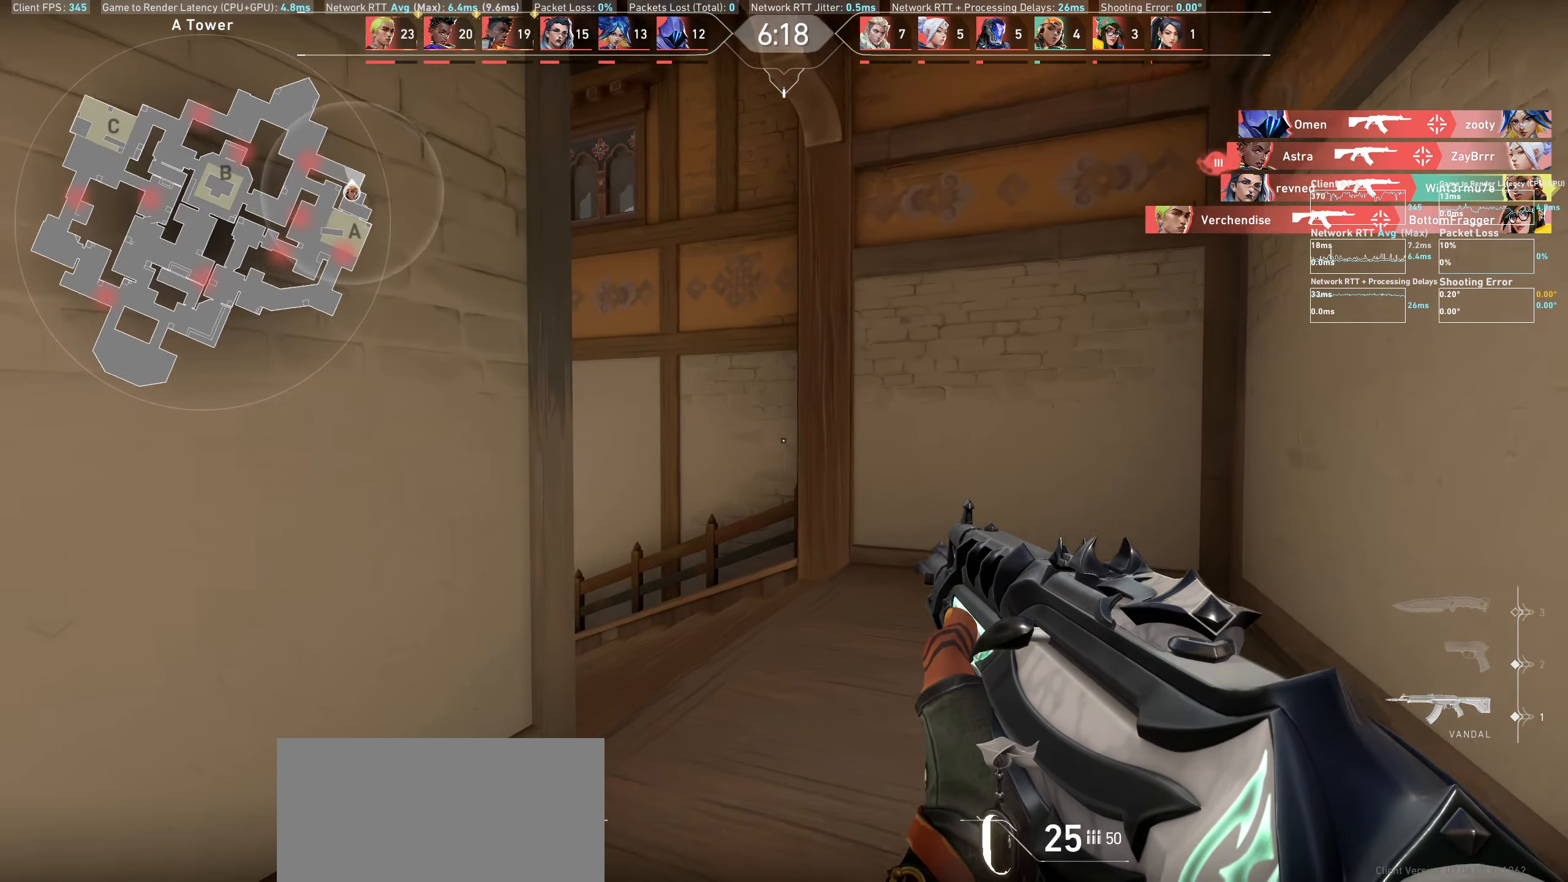
{"keys": ["d", "w"], "mouse": [], "events": []}
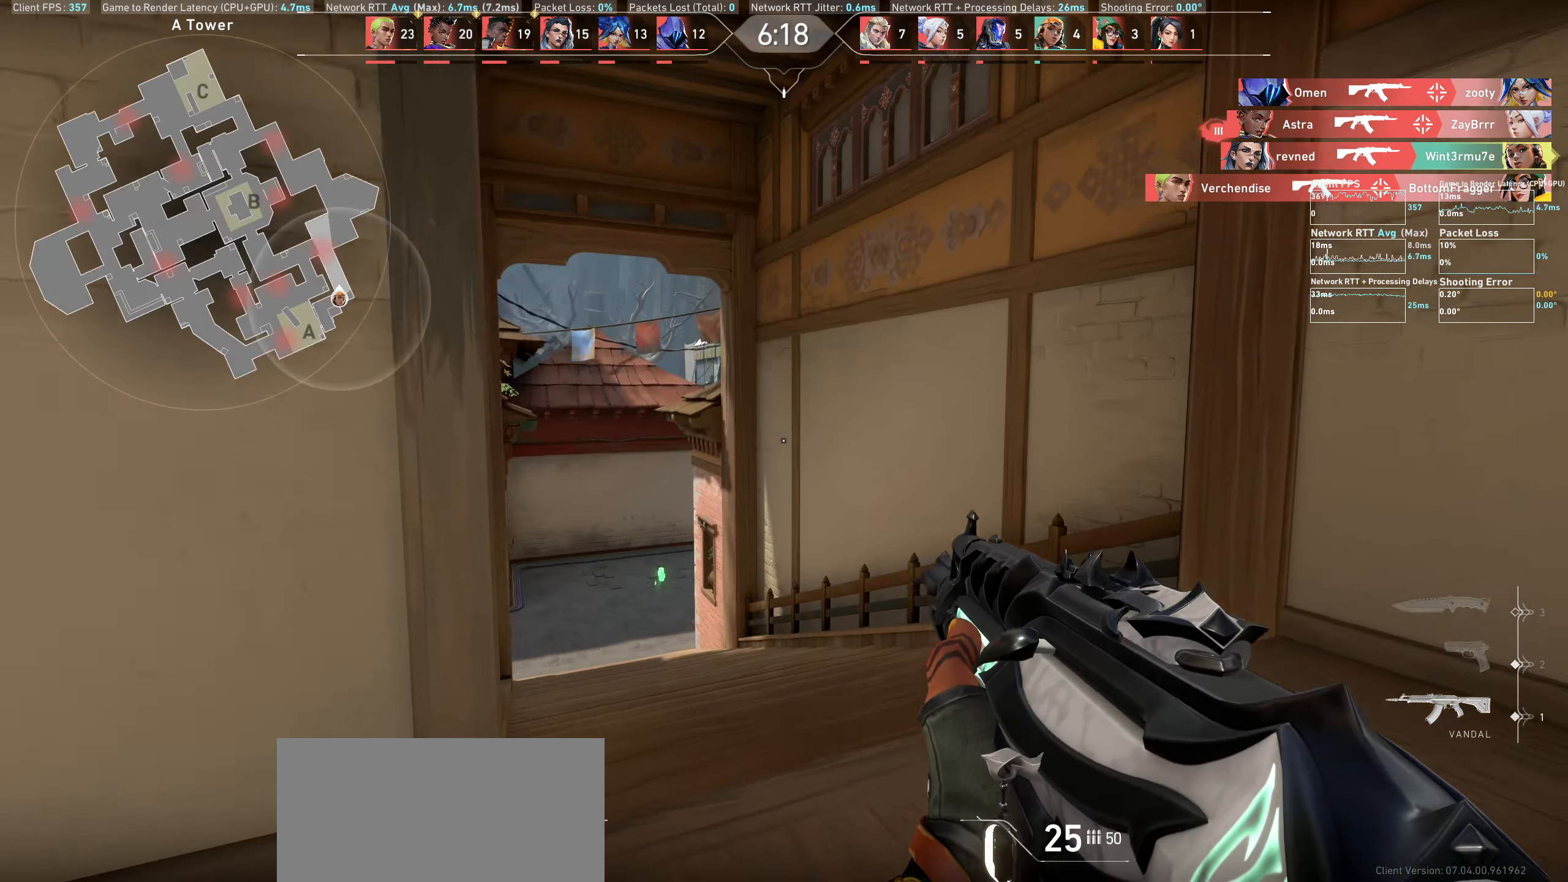
{"keys": ["w"], "mouse": [], "events": [[200, "d", "up"]]}
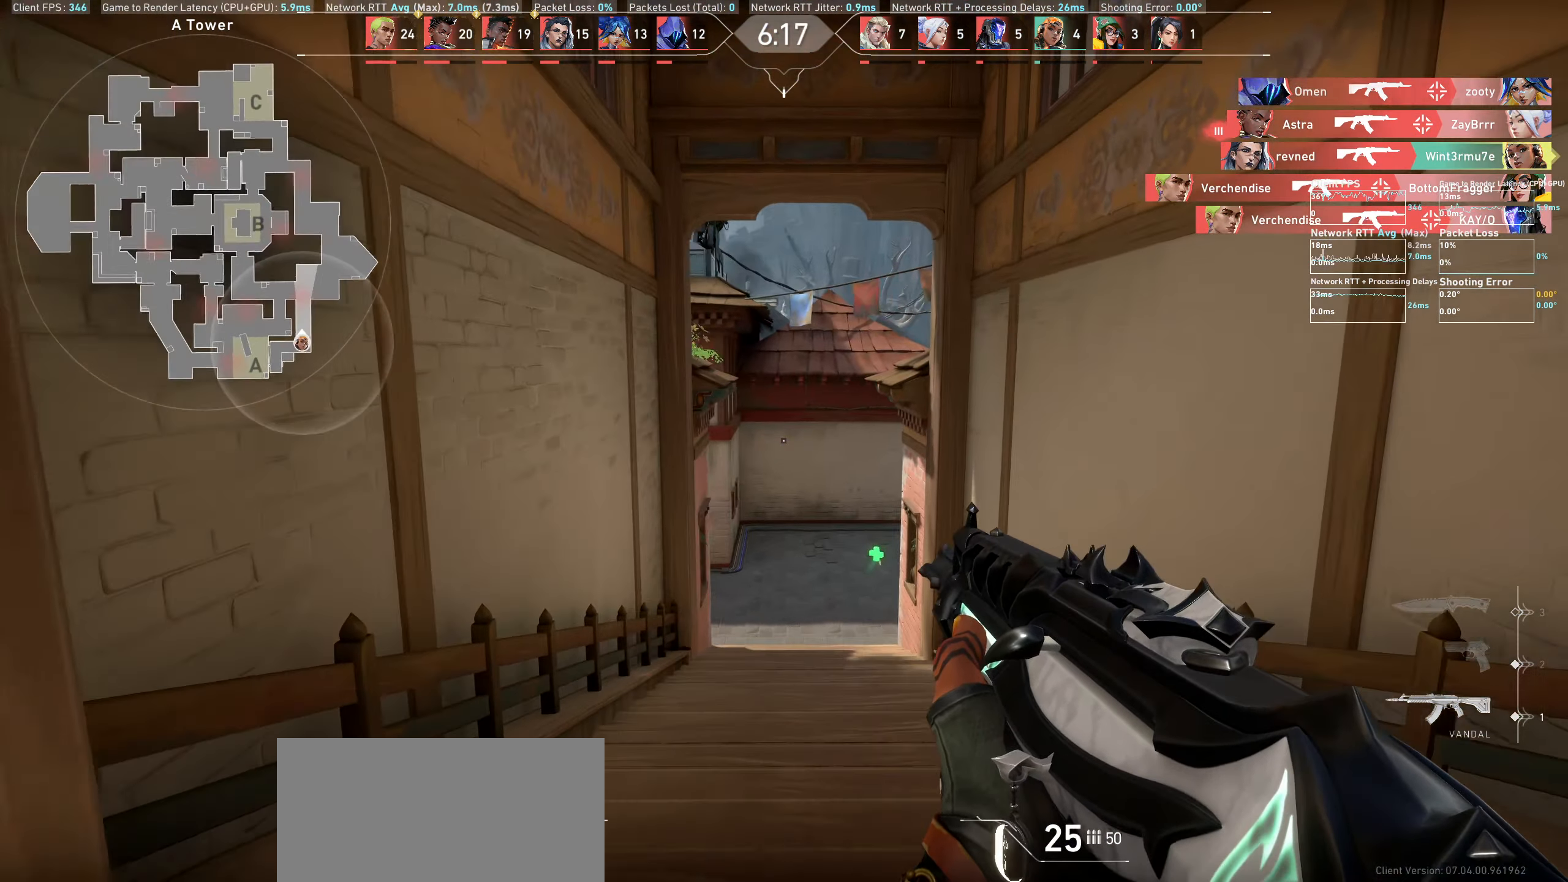
{"keys": ["w"], "mouse": [], "events": []}
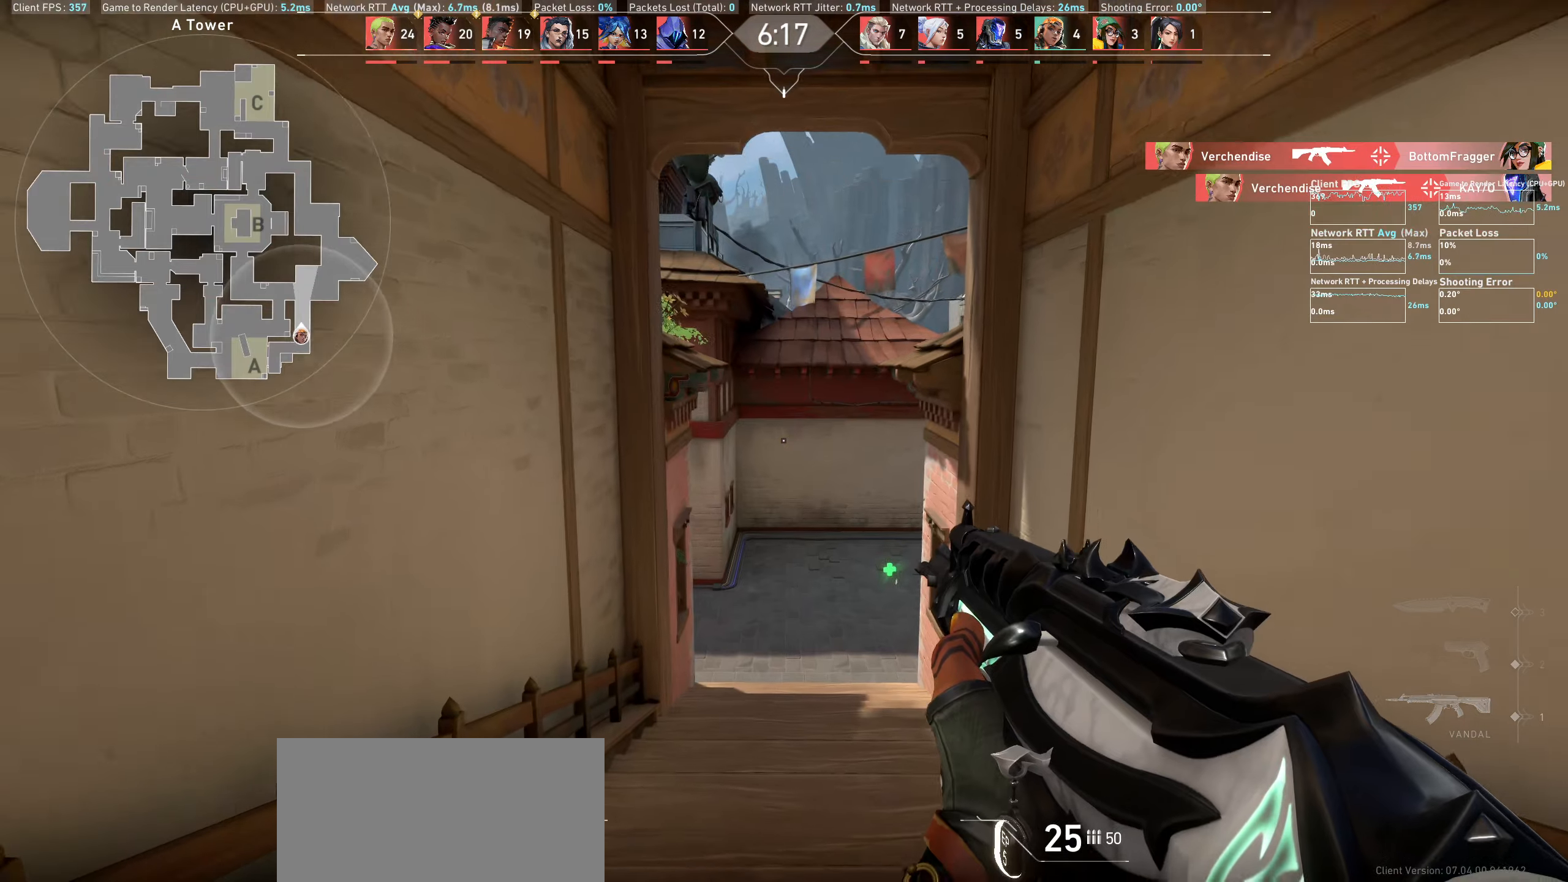
{"keys": ["w"], "mouse": [], "events": []}
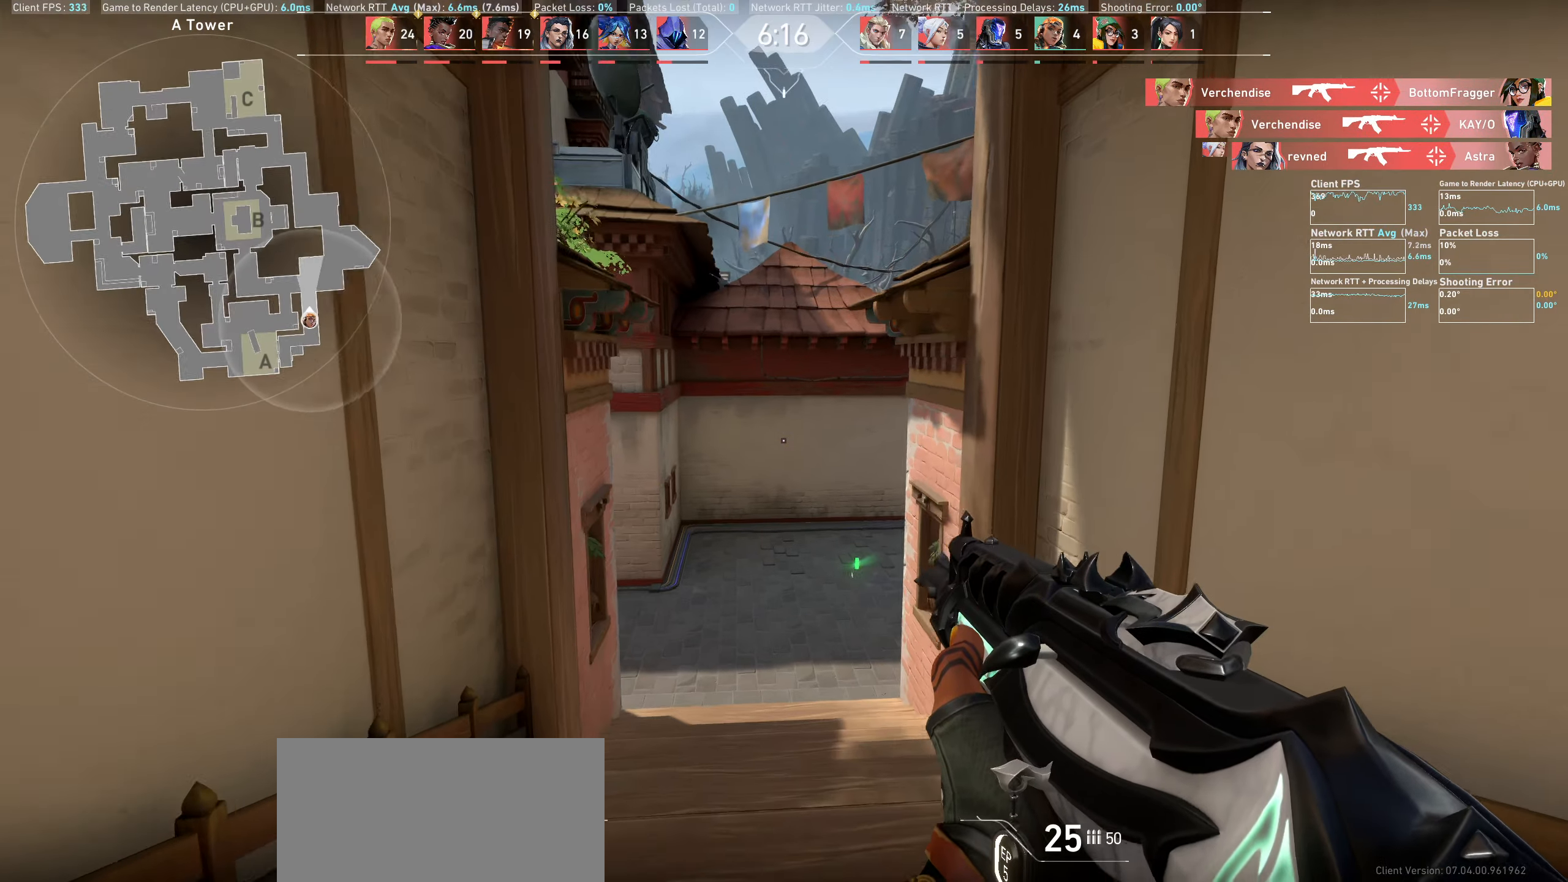
{"keys": ["a", "w"], "mouse": [], "events": [[33, "a", "down"]]}
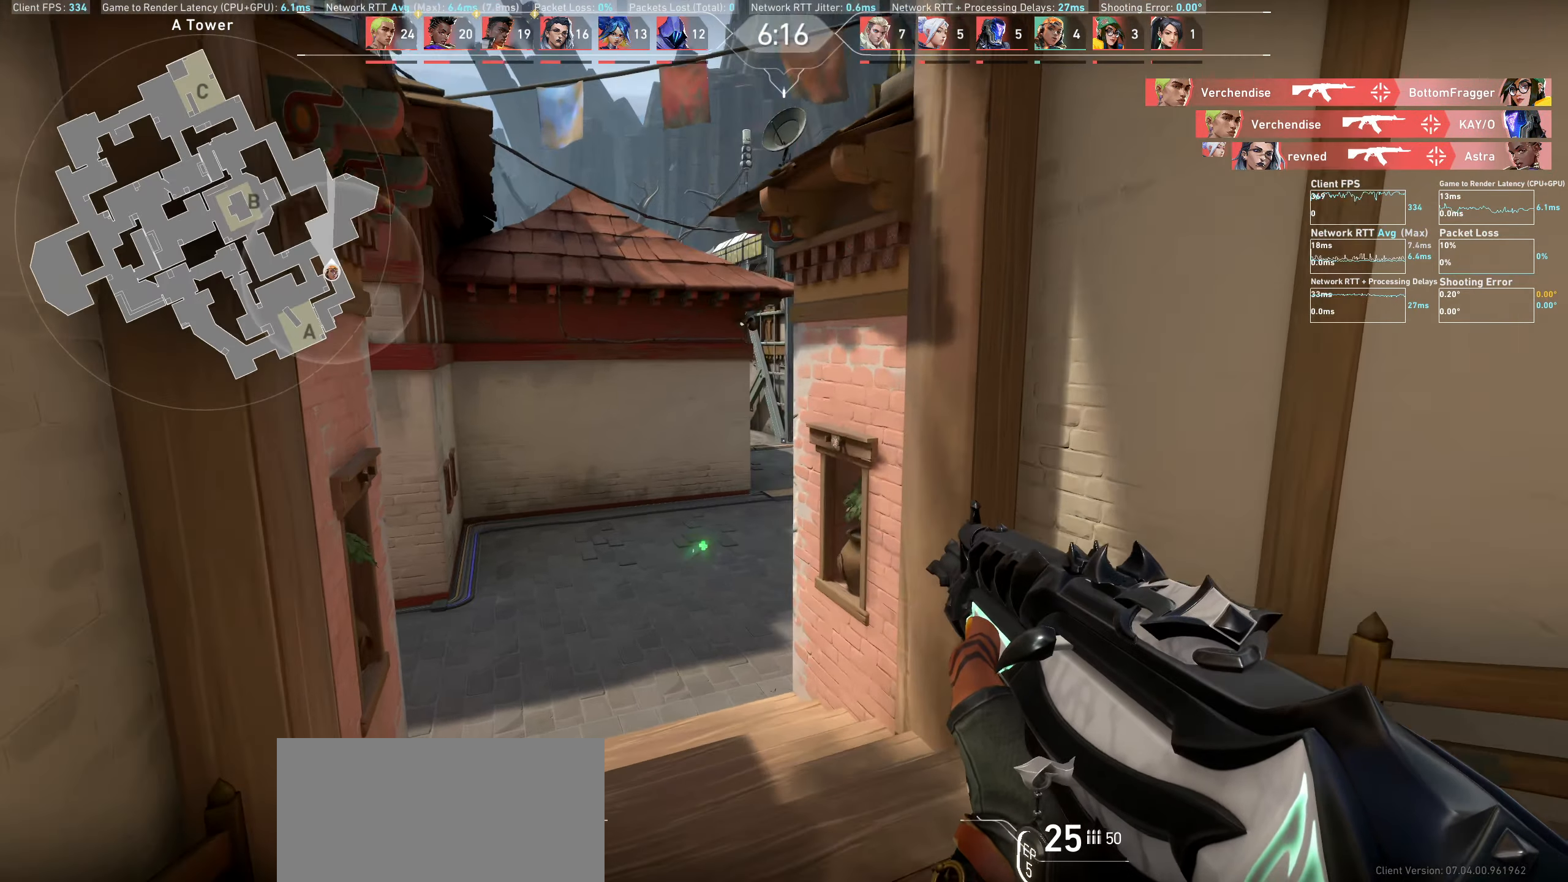
{"keys": ["w"], "mouse": [], "events": [[150, "a", "up"], [200, "w", "up"], [400, "w", "down"]]}
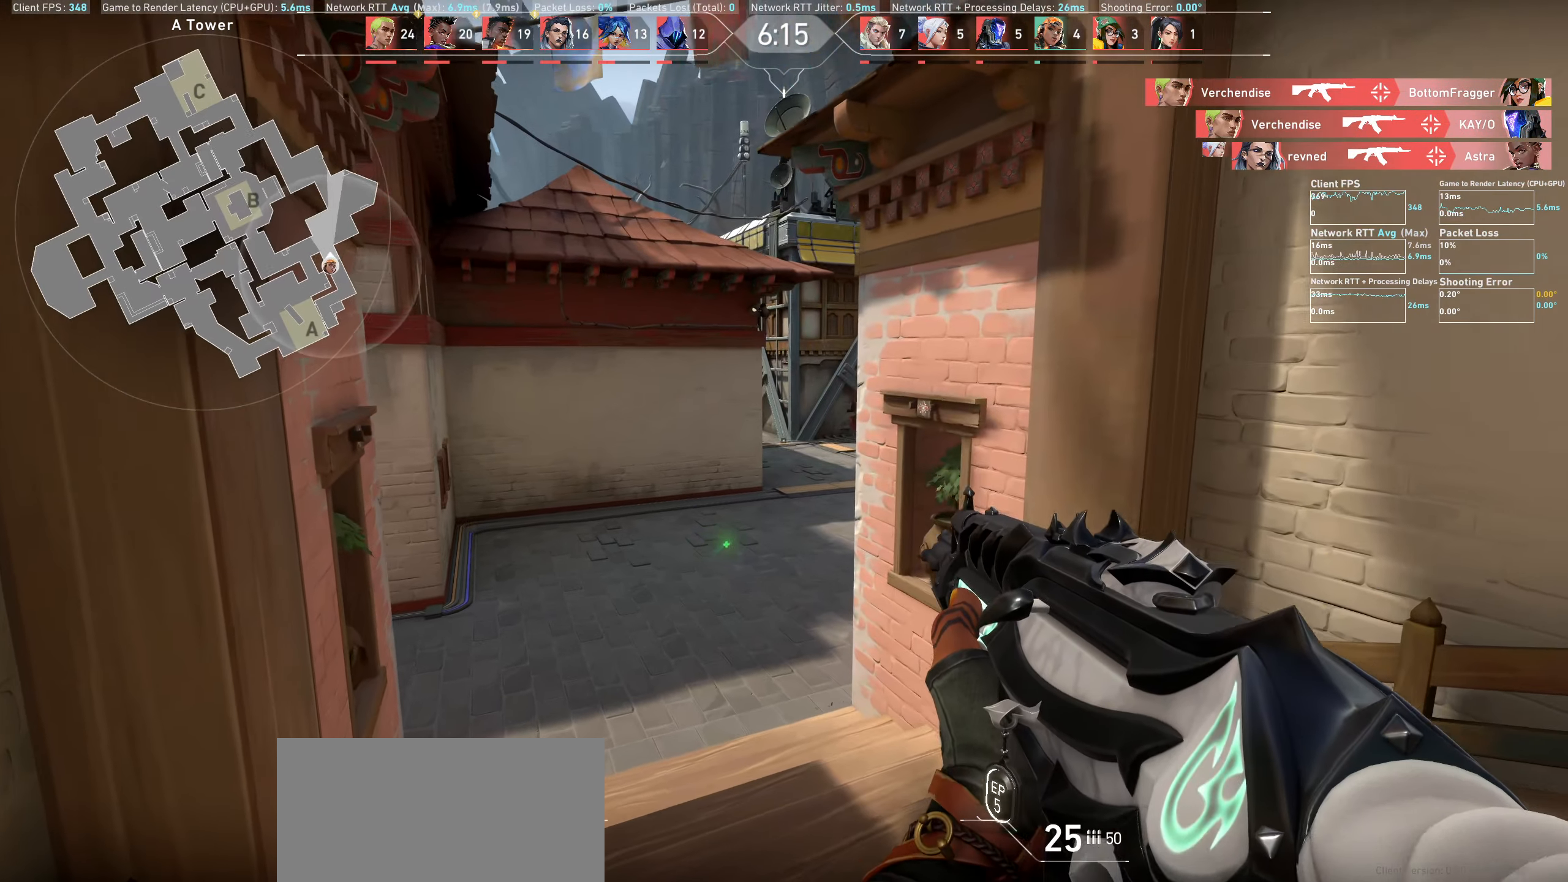
{"keys": ["d", "w"], "mouse": [], "events": [[183, "d", "down"]]}
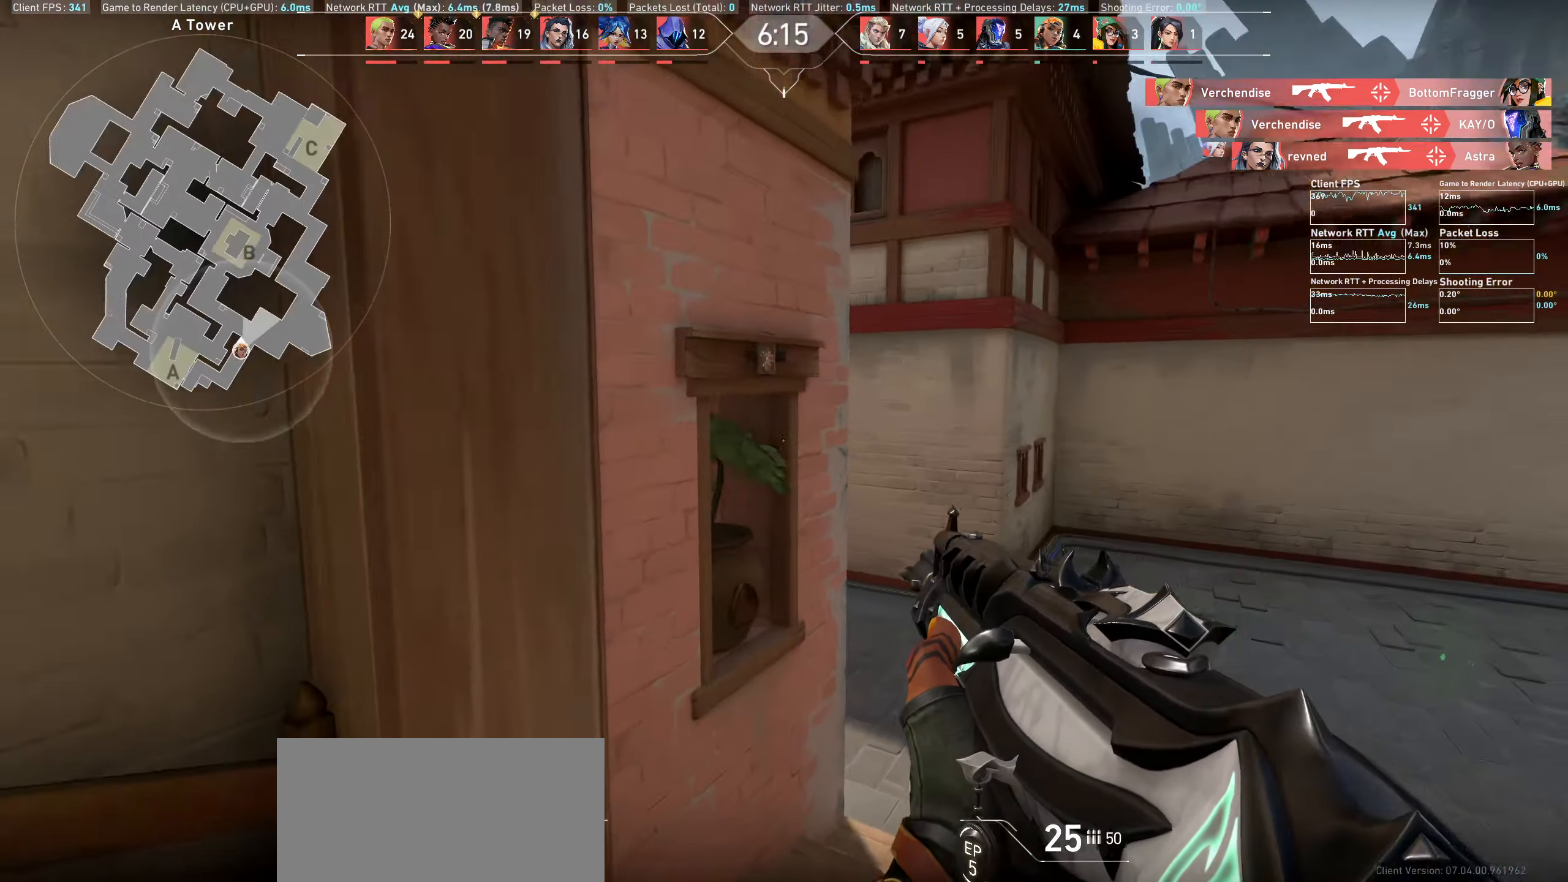
{"keys": ["d", "w"], "mouse": [], "events": []}
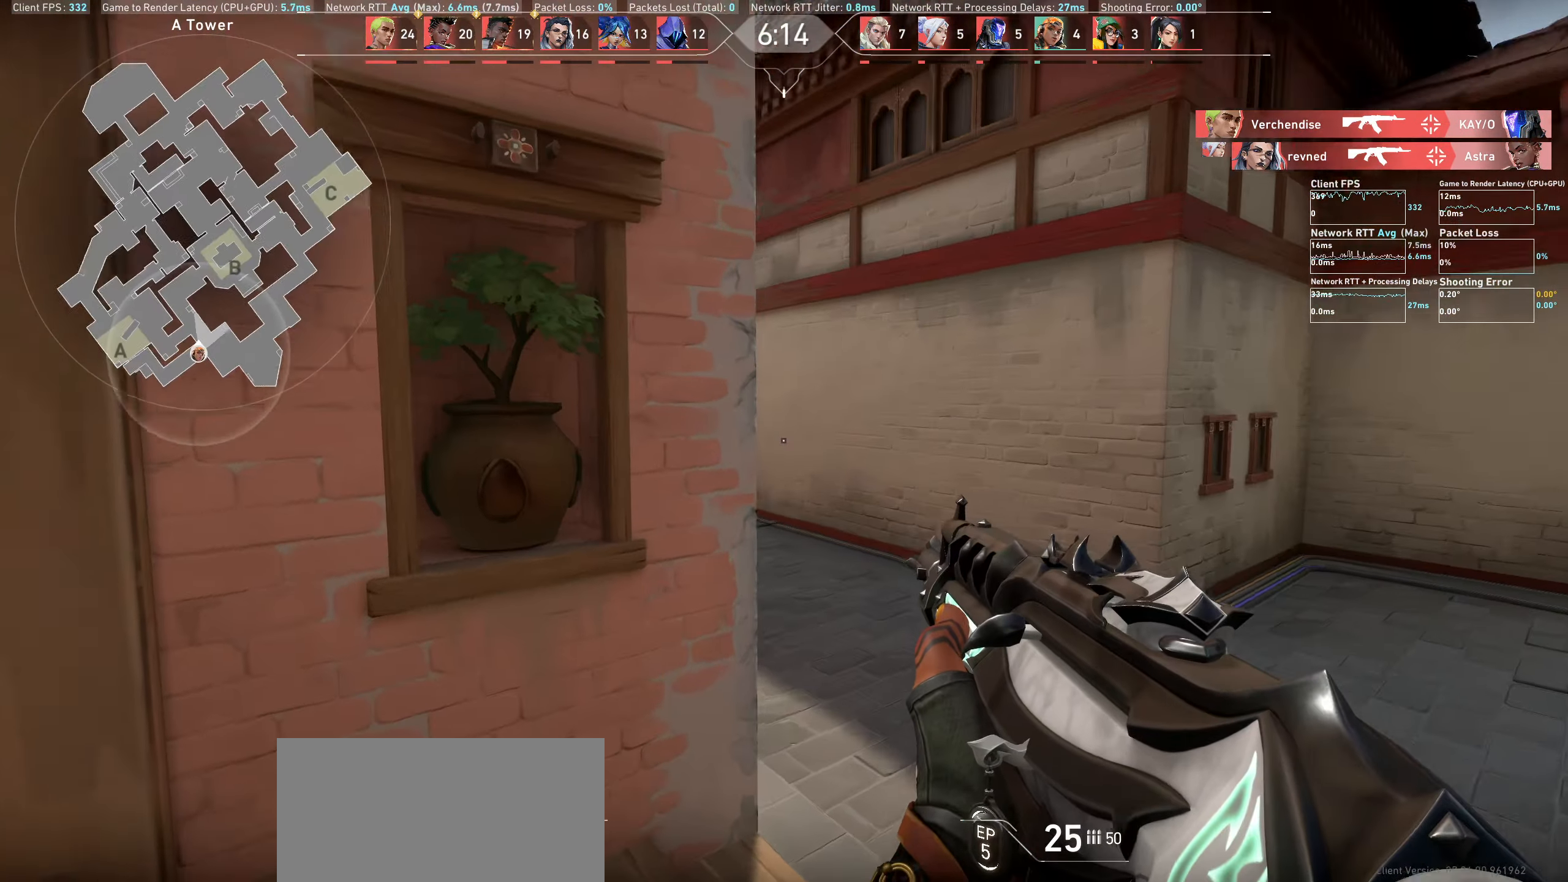
{"keys": ["w"], "mouse": [], "events": [[317, "d", "up"]]}
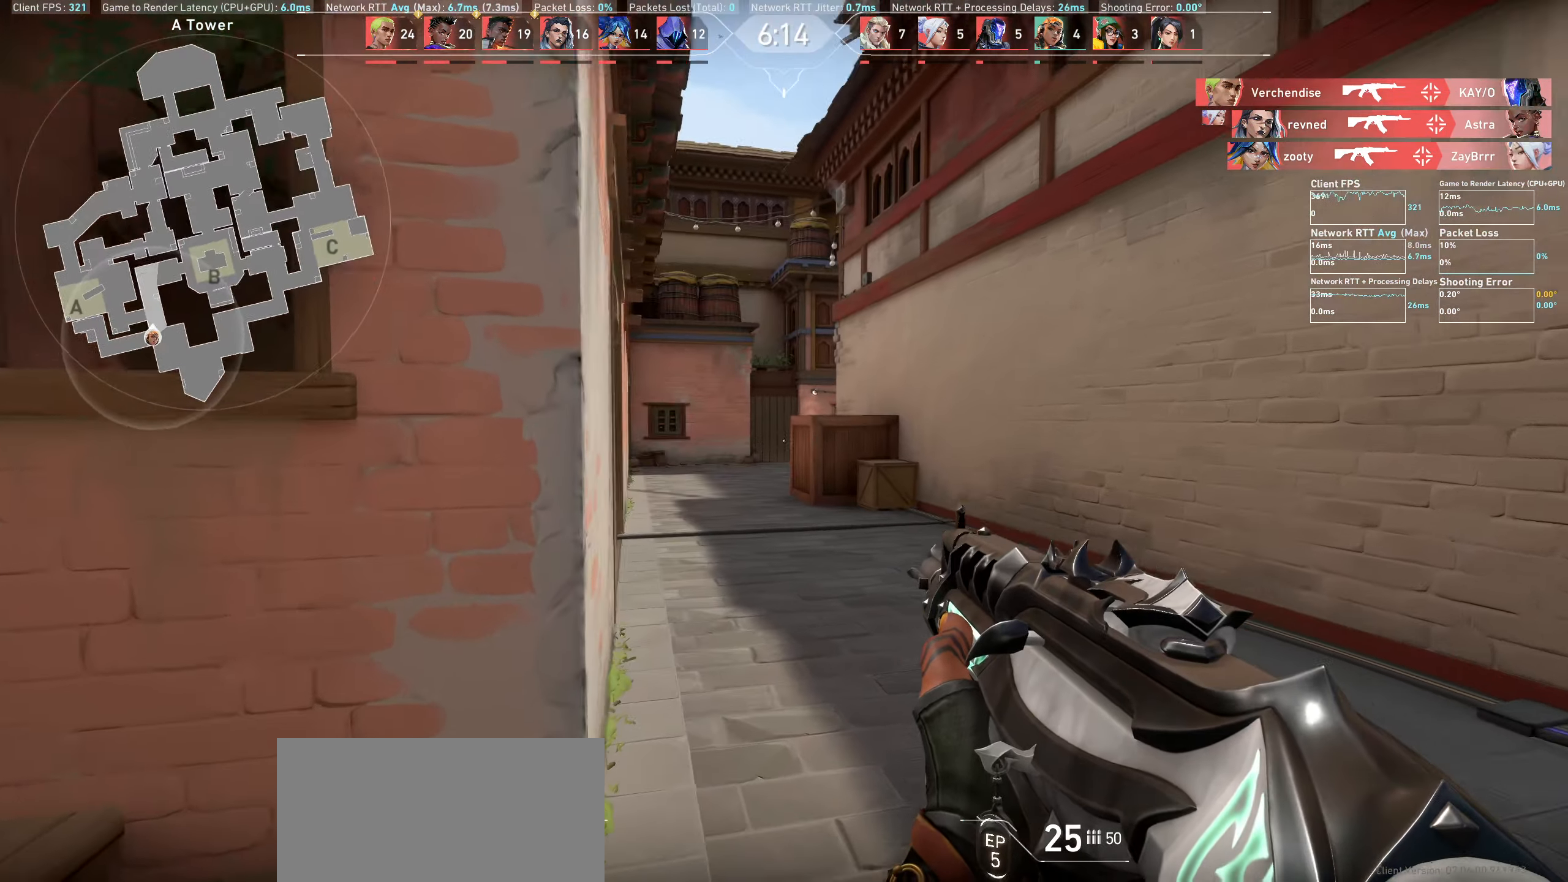
{"keys": ["w"], "mouse": [], "events": []}
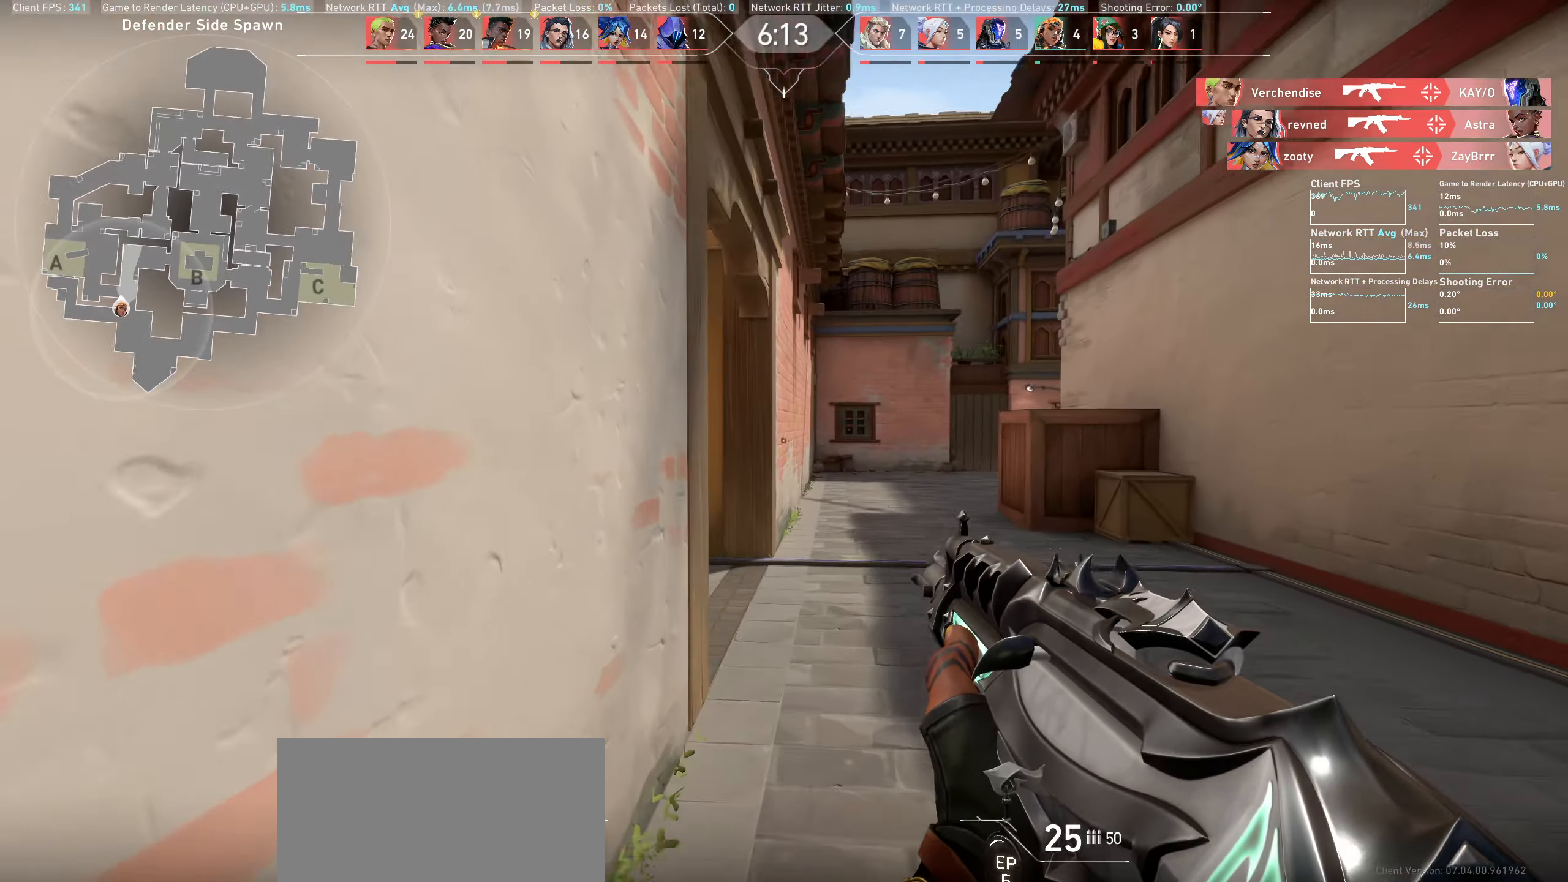
{"keys": ["d"], "mouse": [], "events": [[33, "d", "down"], [167, "w", "up"]]}
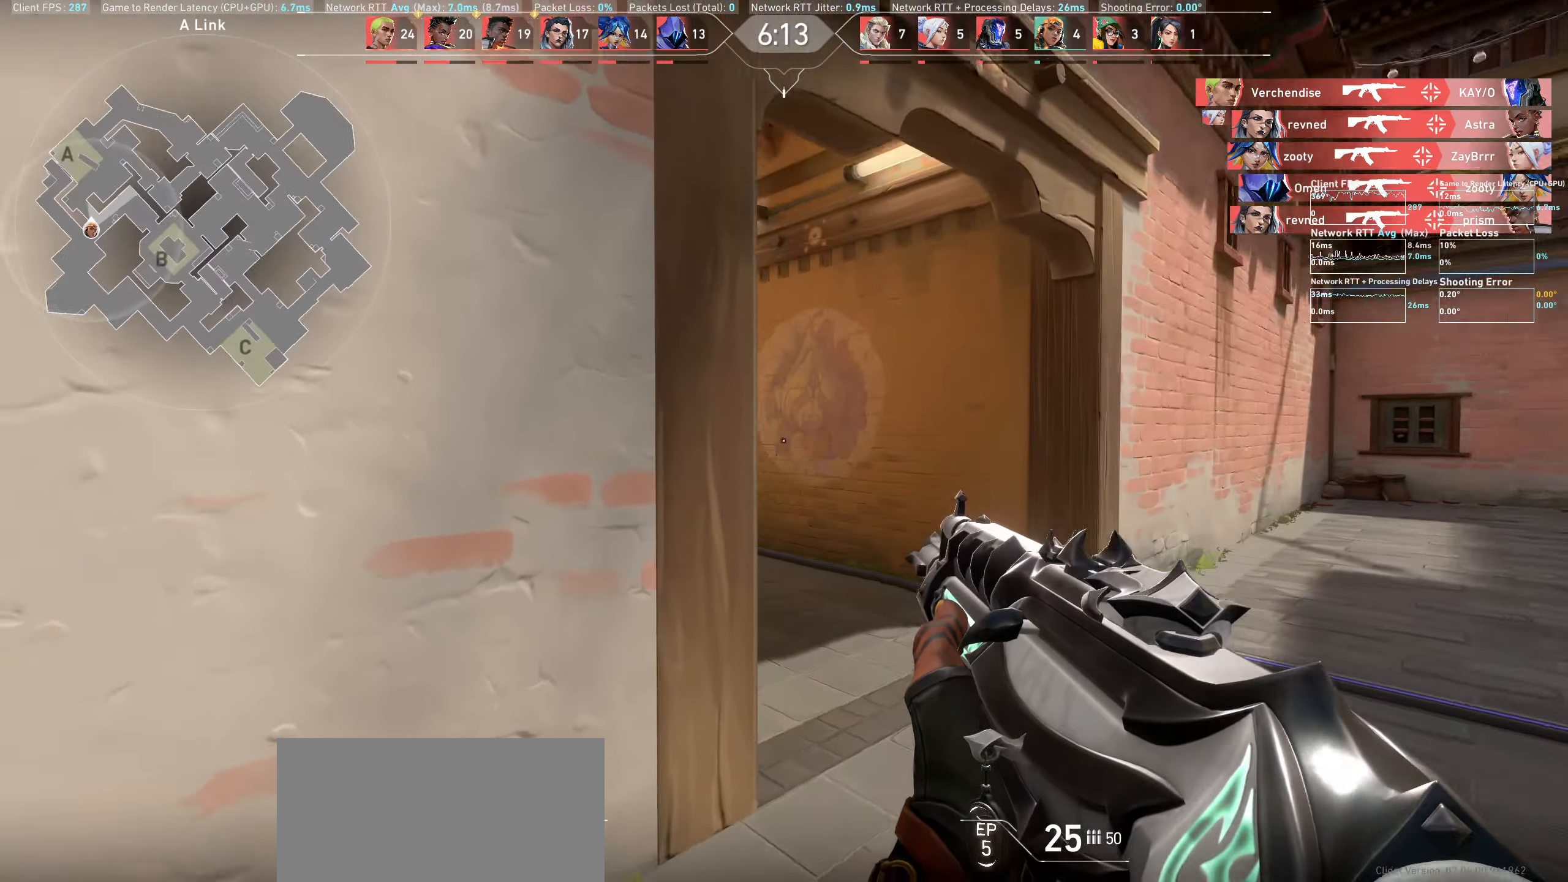
{"keys": ["a"], "mouse": [], "events": [[333, "d", "up"], [500, "a", "down"]]}